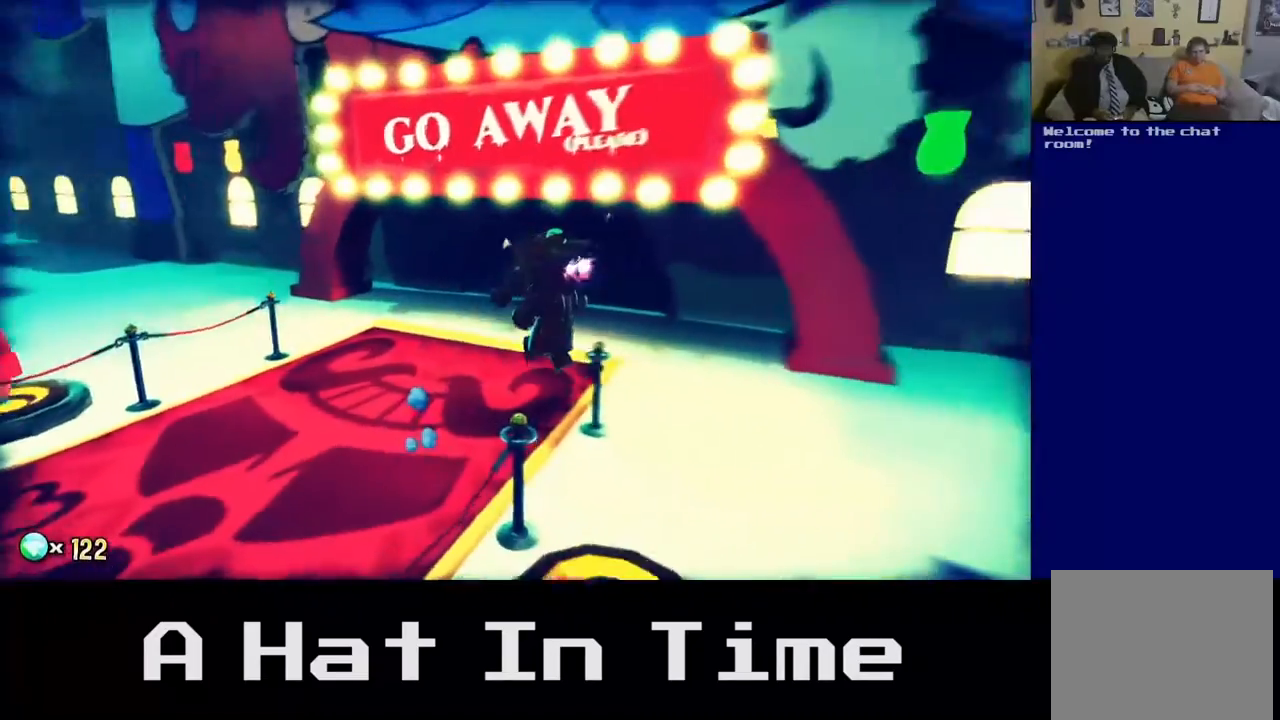
Gameplay with a controller (Xbox layout); each line is a JSON object with the inputs held at the frame after it. "events" lists button and stick changes between this image and that frame as [ms after this image, input, new state], when the widget could be followed in between.
{"buttons": [], "left_stick": "left", "right_stick": "center", "events": [[200, "left_stick", "down-left"], [467, "left_stick", "left"]]}
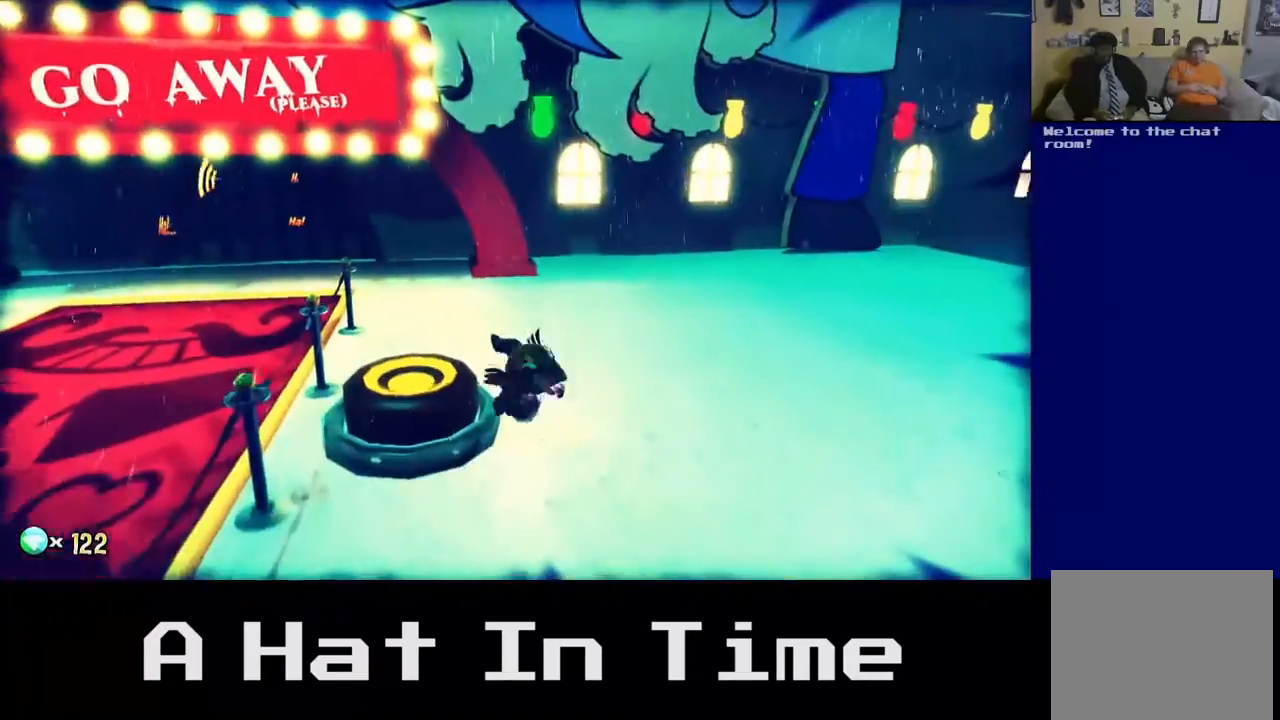
{"buttons": [], "left_stick": "center", "right_stick": "center", "events": [[33, "left_stick", "center"]]}
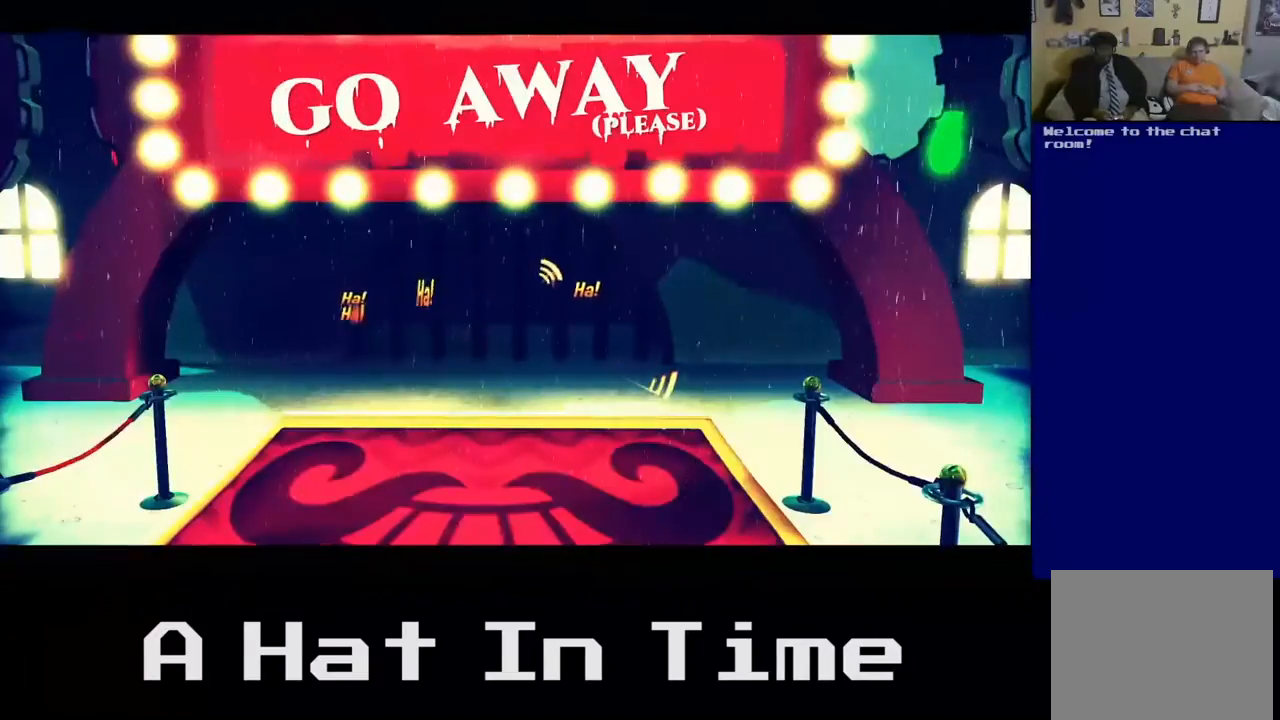
{"buttons": [], "left_stick": "center", "right_stick": "center", "events": []}
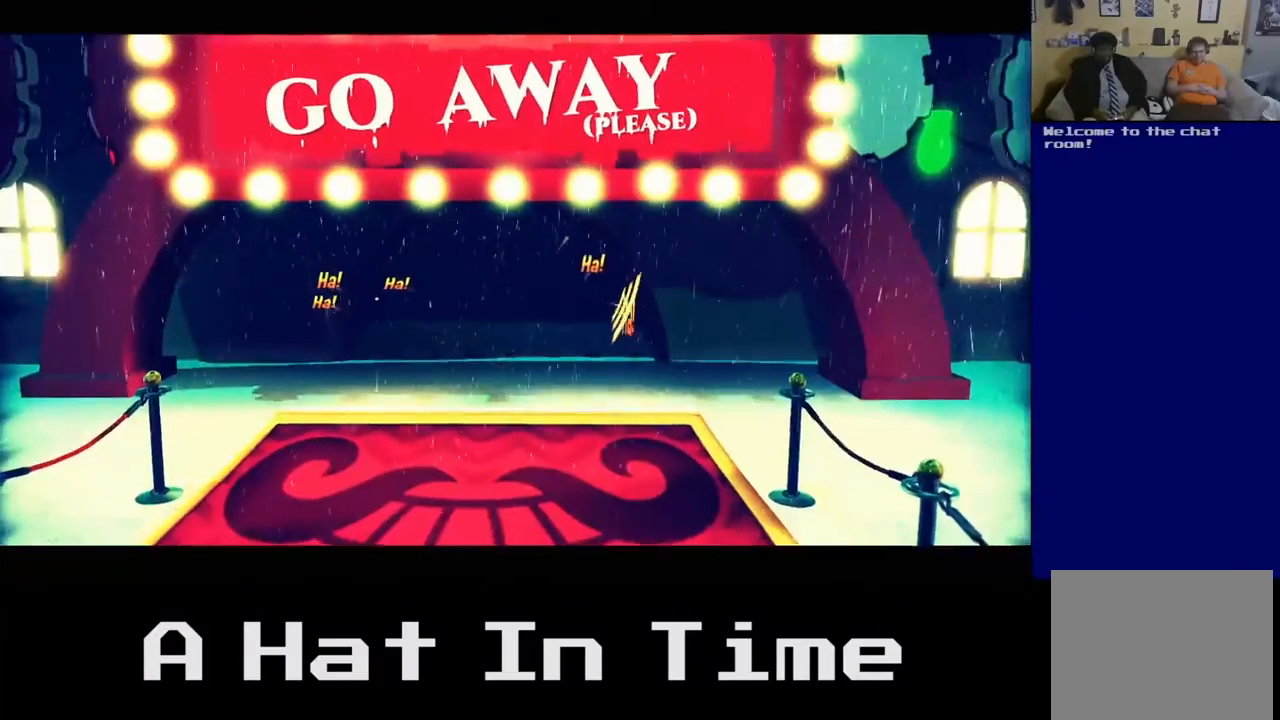
{"buttons": [], "left_stick": "center", "right_stick": "center", "events": []}
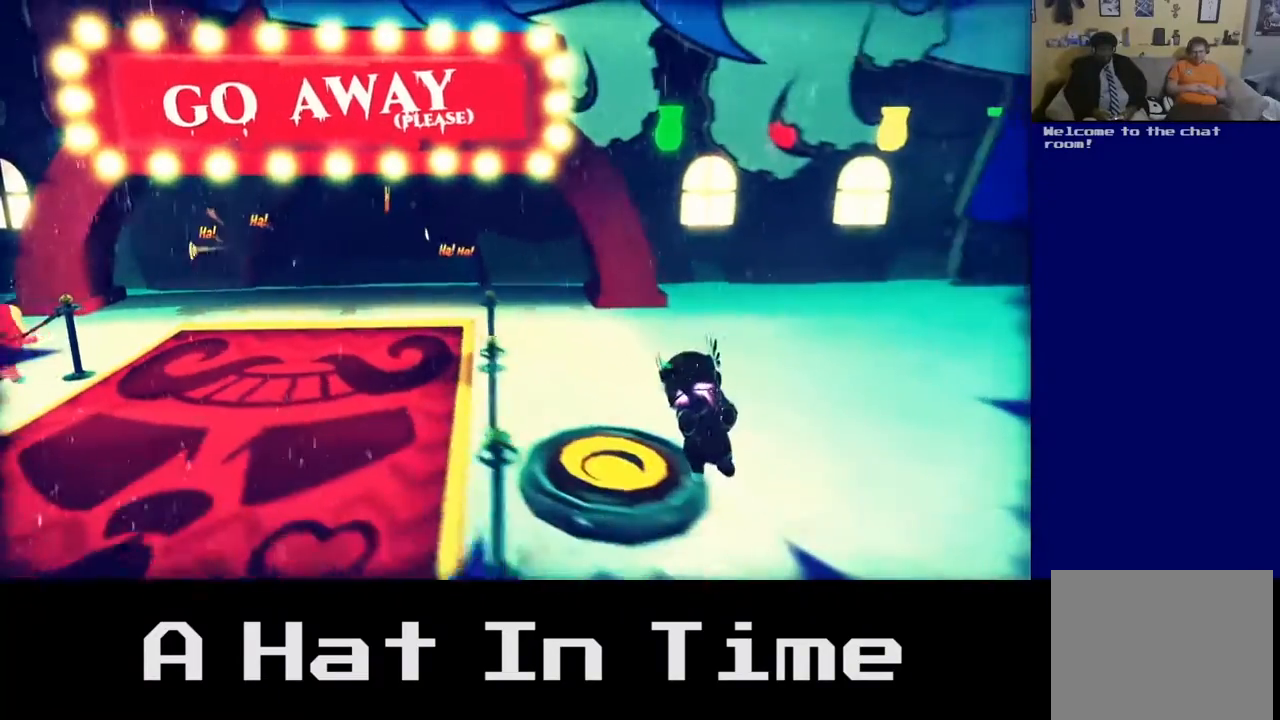
{"buttons": [], "left_stick": "left", "right_stick": "center", "events": [[450, "left_stick", "left"]]}
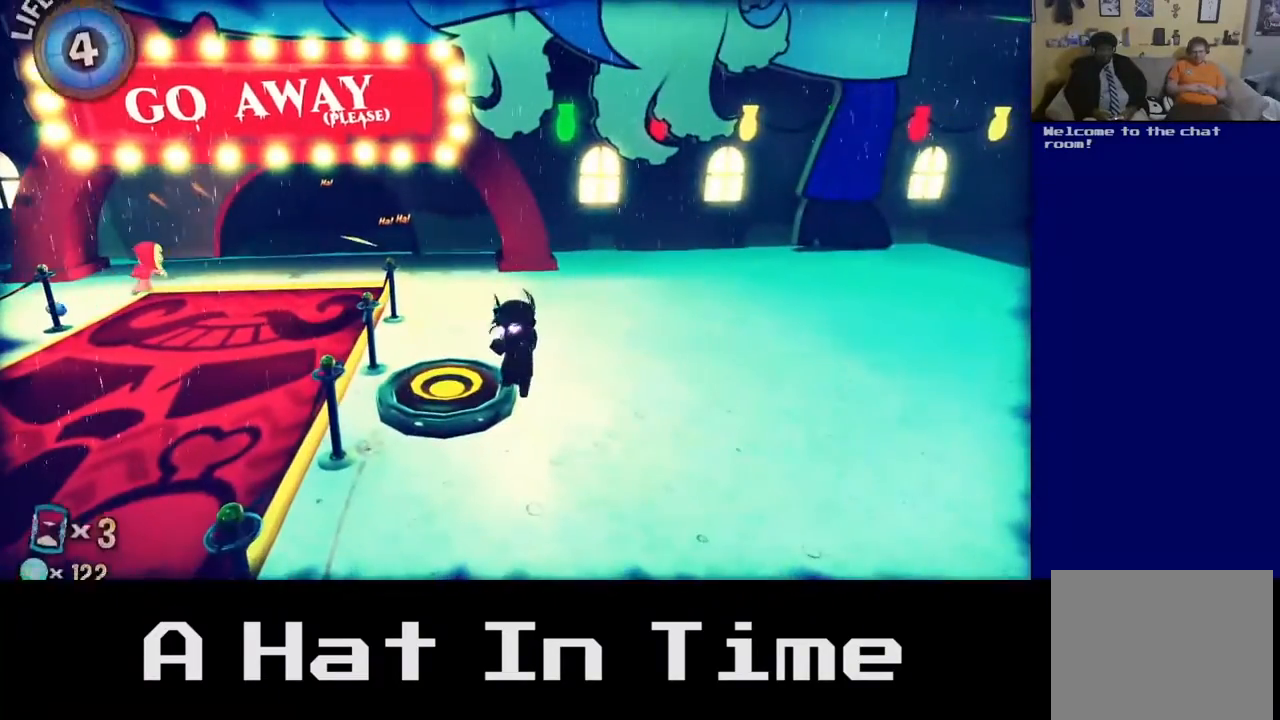
{"buttons": ["A"], "left_stick": "center", "right_stick": "center", "events": [[183, "left_stick", "center"], [500, "A", "down"]]}
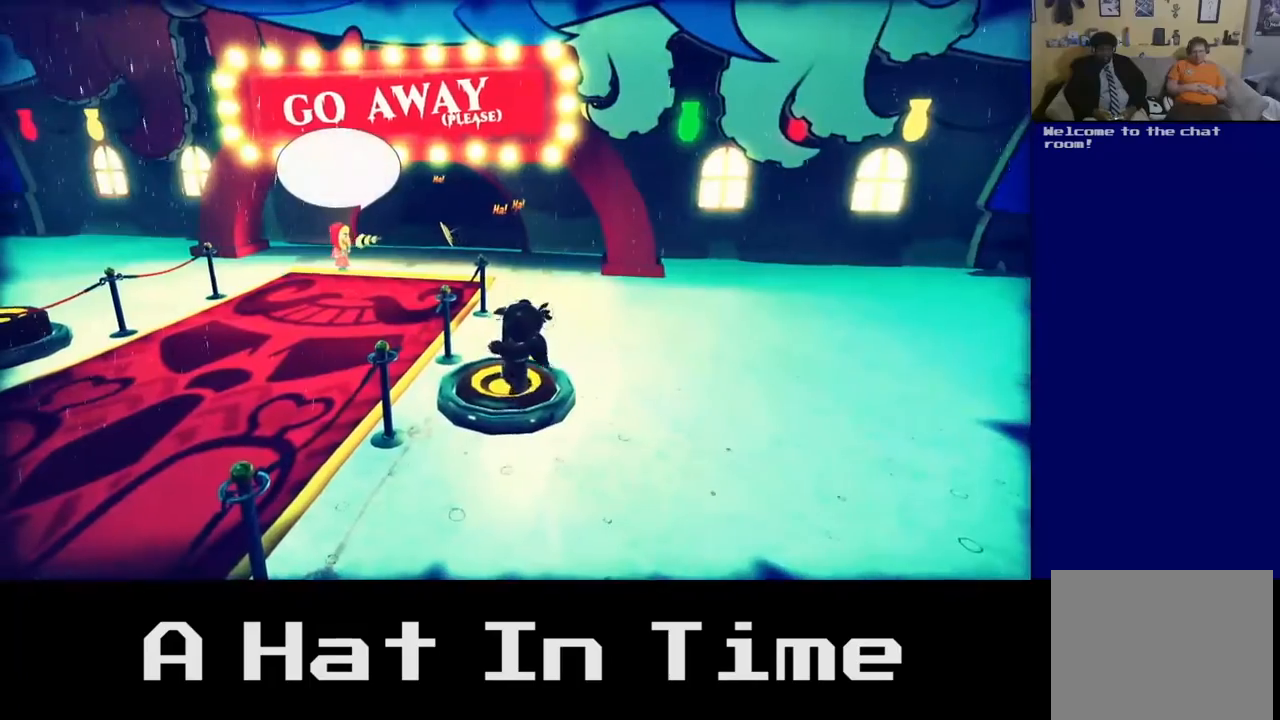
{"buttons": ["A"], "left_stick": "up", "right_stick": "center", "events": [[17, "left_stick", "up"], [217, "A", "up"], [500, "A", "down"]]}
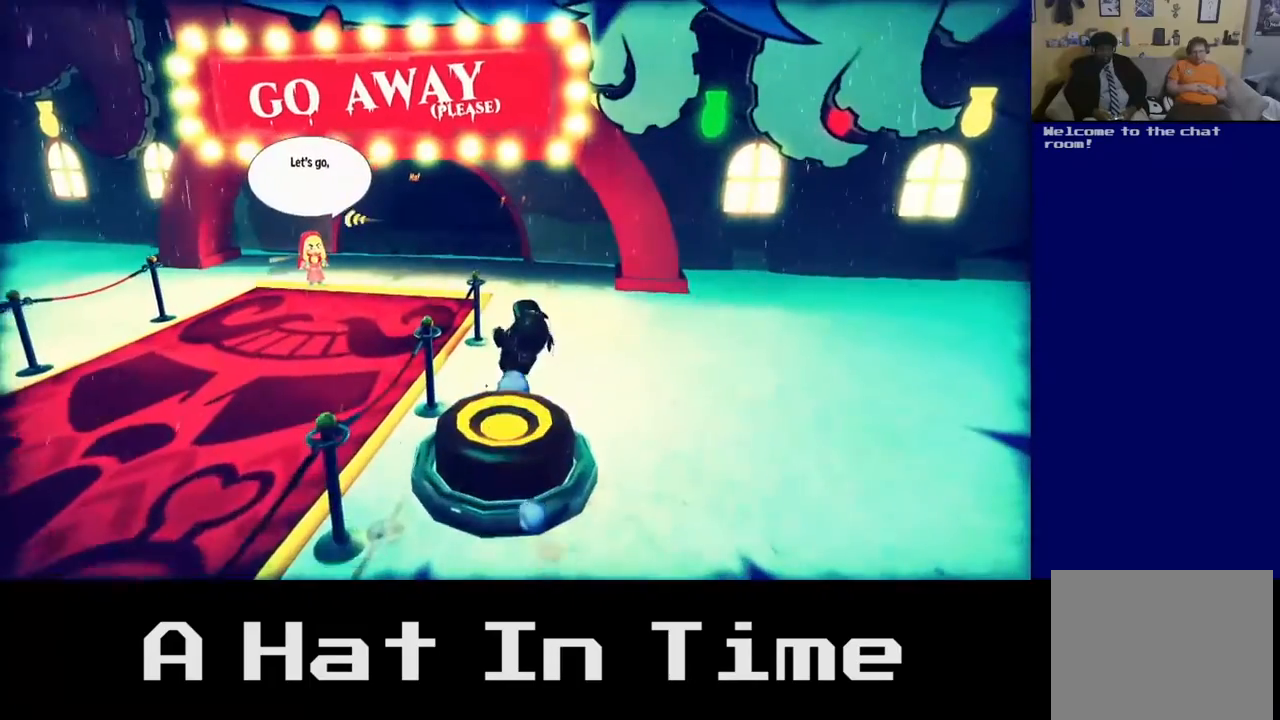
{"buttons": [], "left_stick": "center", "right_stick": "center", "events": [[33, "left_stick", "left"], [233, "left_stick", "center"], [250, "A", "up"]]}
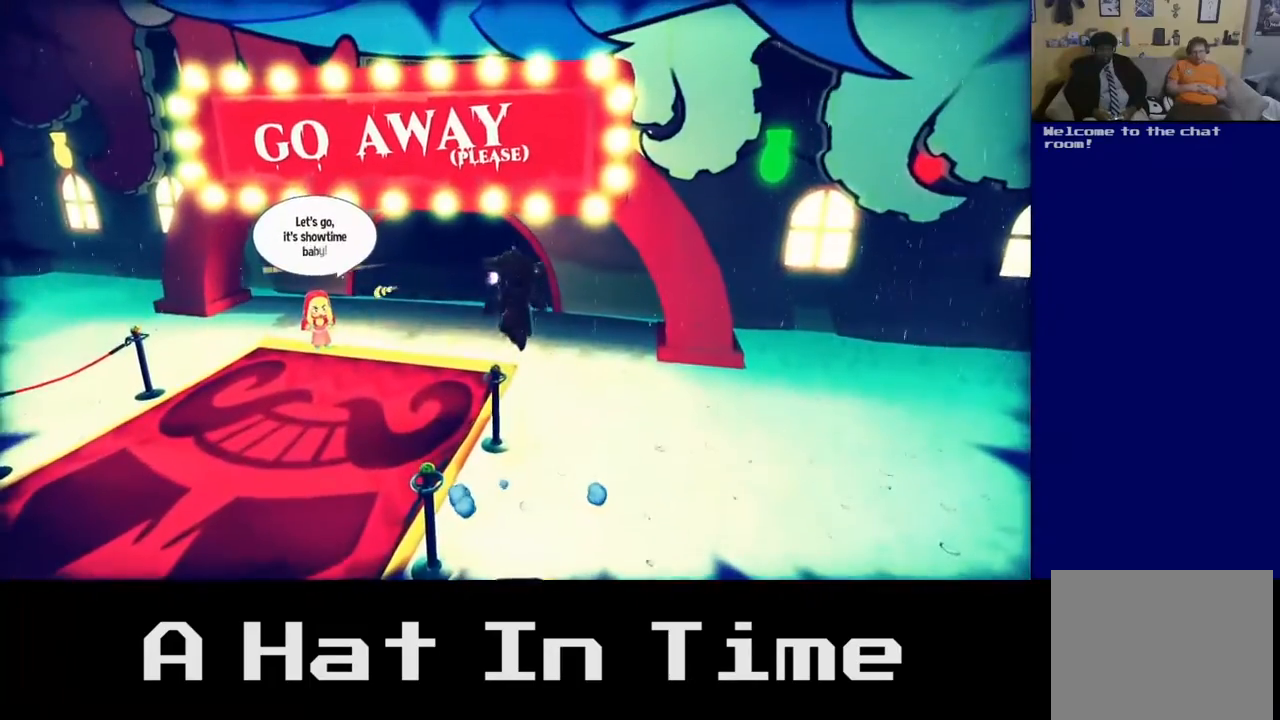
{"buttons": ["A"], "left_stick": "center", "right_stick": "center", "events": [[283, "left_stick", "up-left"], [467, "left_stick", "center"], [483, "A", "down"]]}
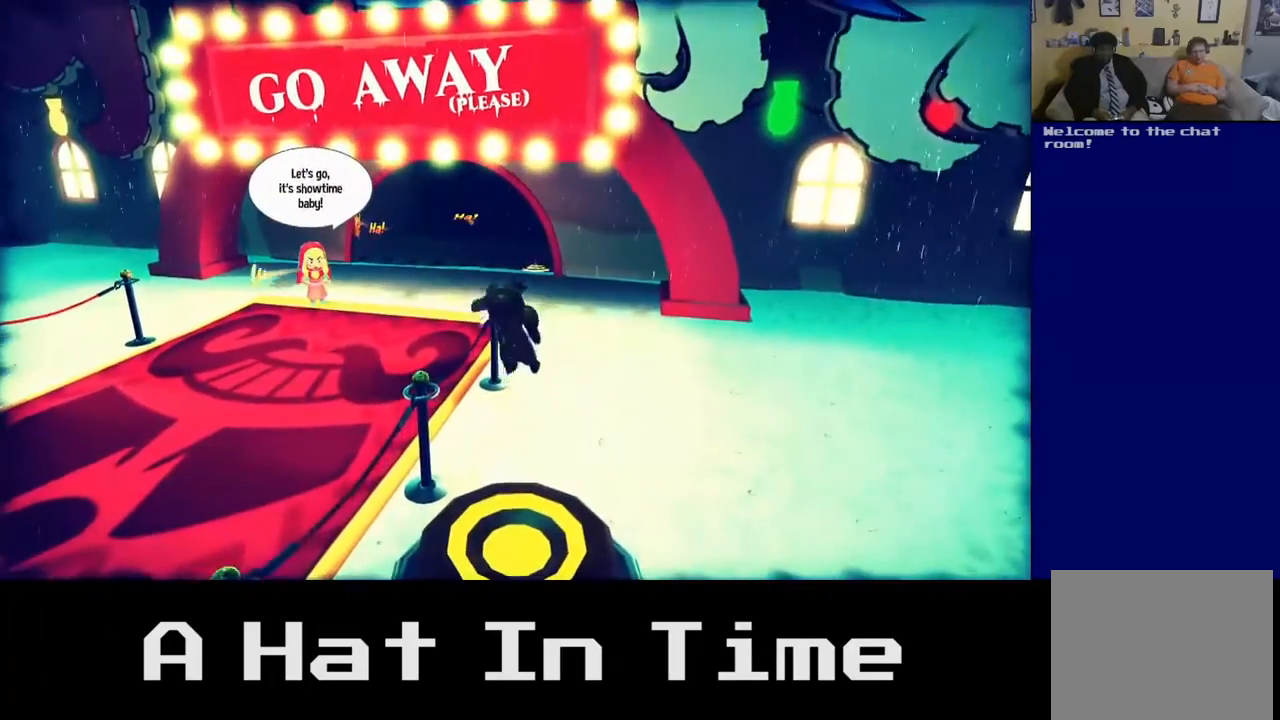
{"buttons": ["A"], "left_stick": "up-left", "right_stick": "center", "events": [[167, "left_stick", "up-left"], [217, "A", "up"], [383, "A", "down"]]}
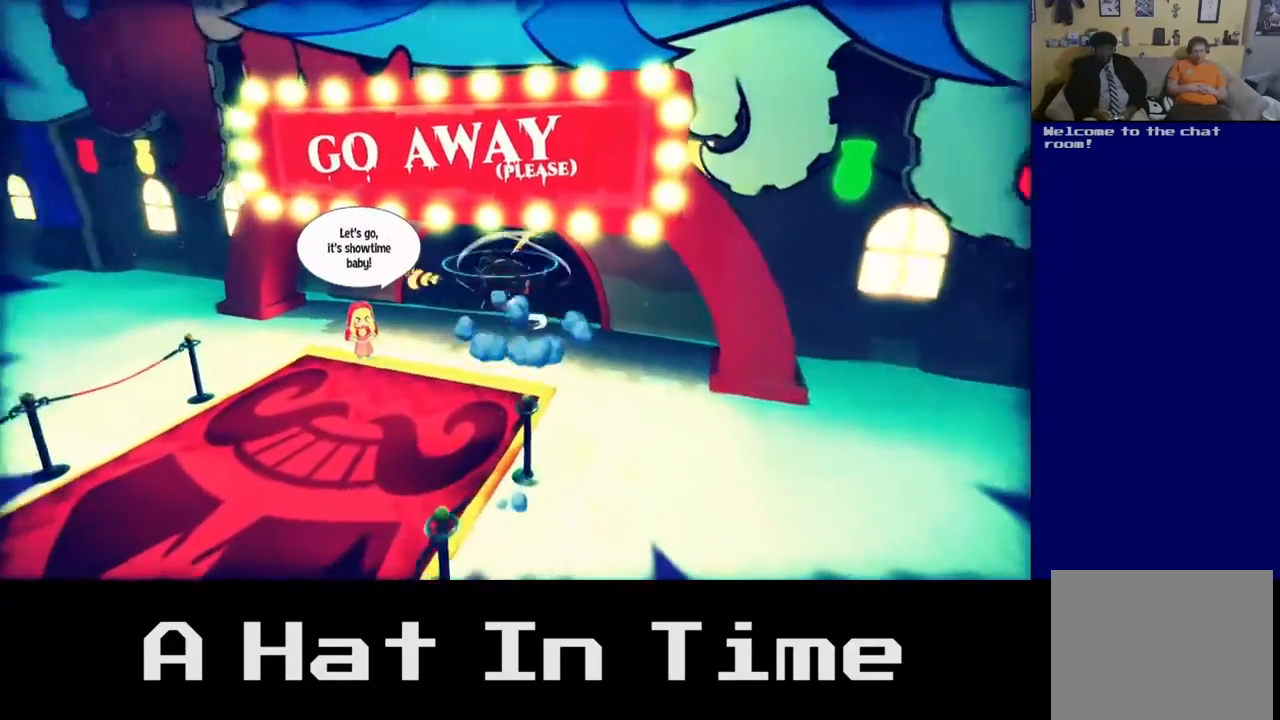
{"buttons": [], "left_stick": "down-right", "right_stick": "center", "events": [[50, "A", "up"], [167, "left_stick", "up-right"], [267, "left_stick", "right"], [417, "left_stick", "down-right"]]}
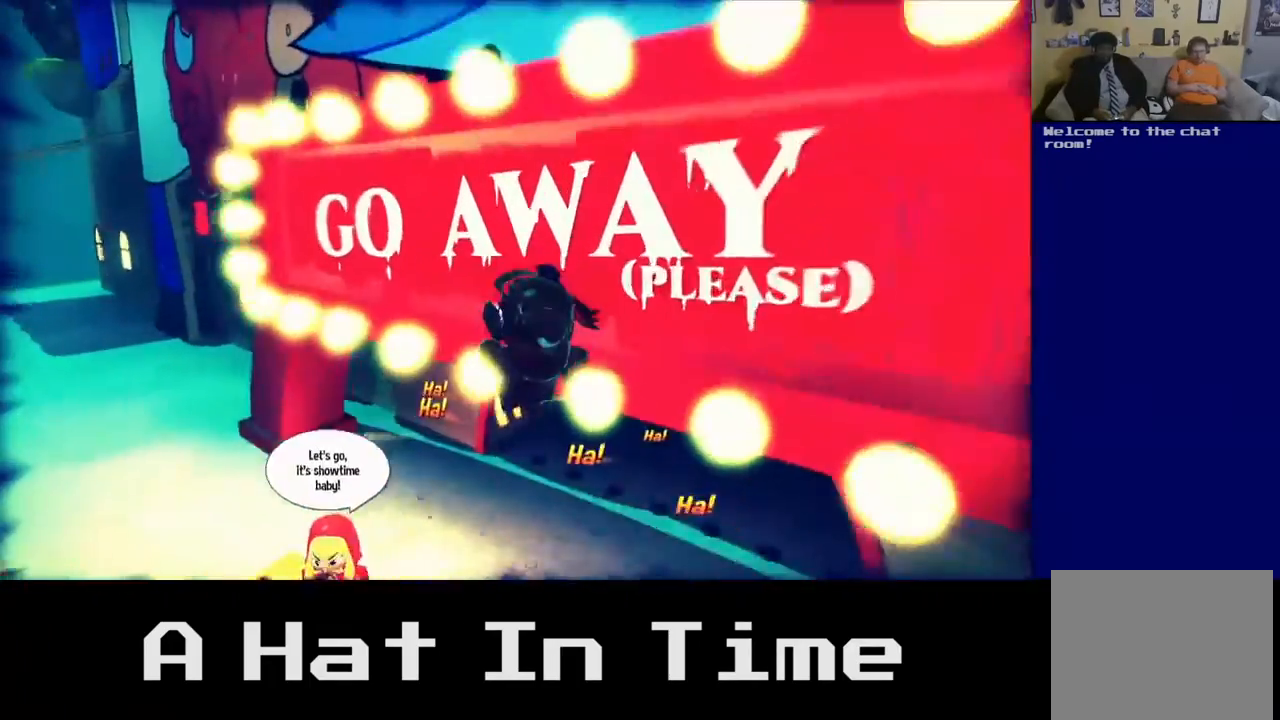
{"buttons": [], "left_stick": "down-left", "right_stick": "center", "events": [[200, "A", "down"], [200, "left_stick", "down-left"], [383, "A", "up"]]}
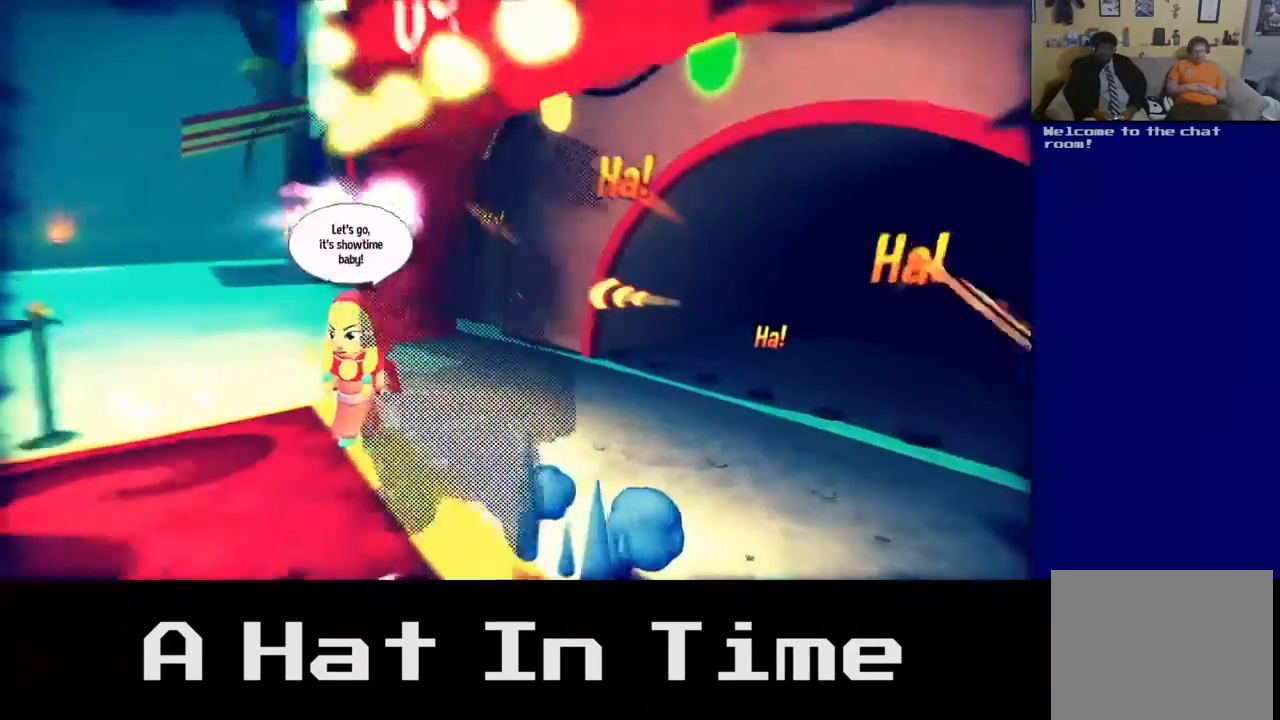
{"buttons": [], "left_stick": "down", "right_stick": "center", "events": [[133, "A", "down"], [317, "A", "up"], [417, "left_stick", "down"]]}
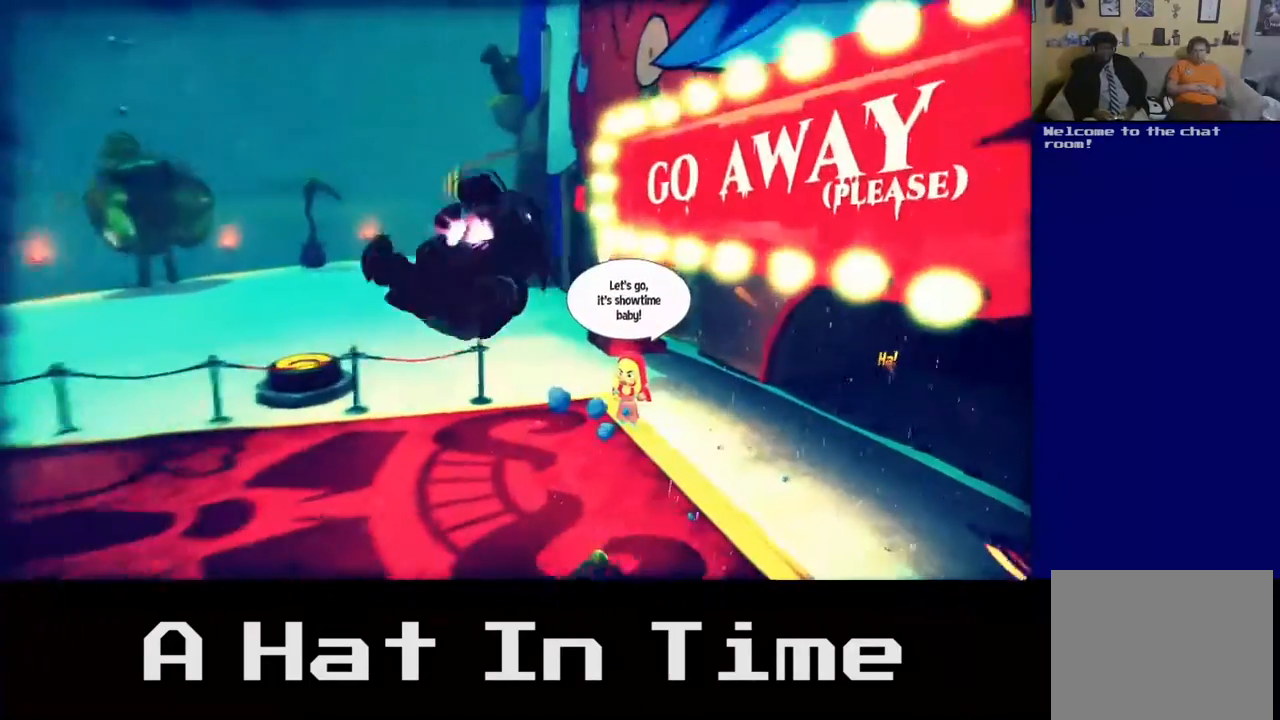
{"buttons": [], "left_stick": "left", "right_stick": "right", "events": [[200, "left_stick", "down-left"], [217, "right_stick", "right"], [400, "left_stick", "left"]]}
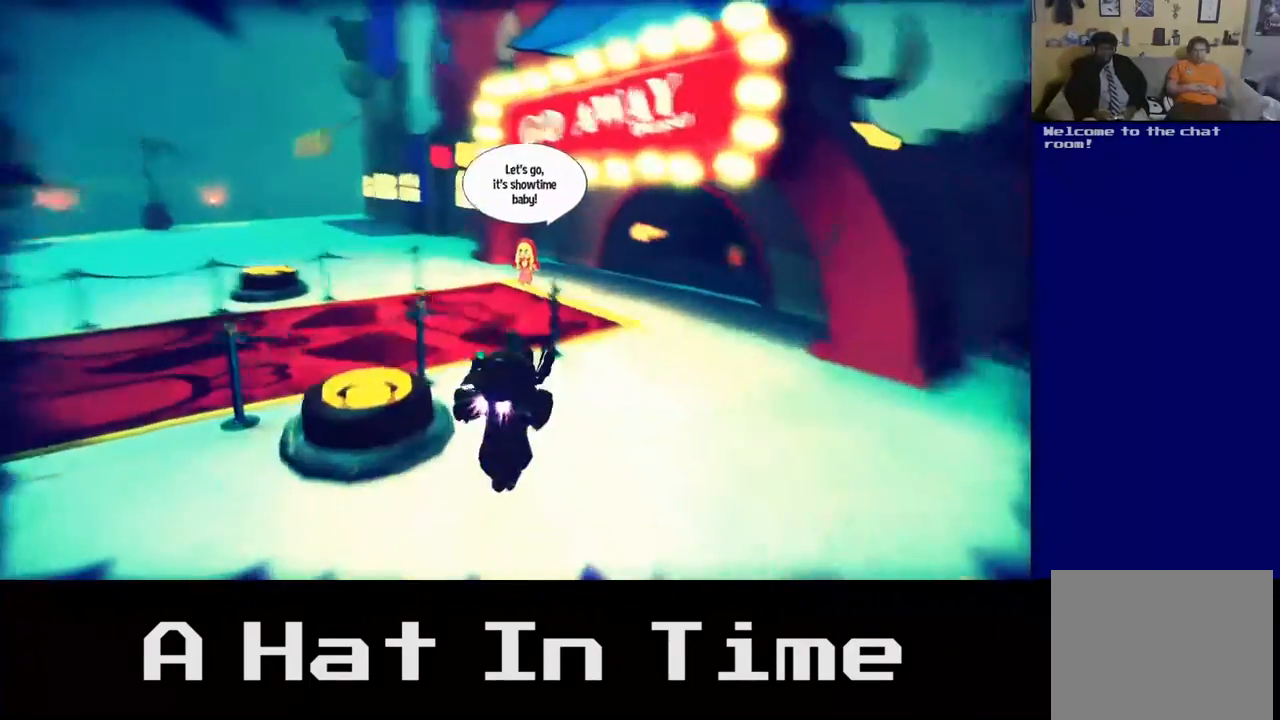
{"buttons": ["A"], "left_stick": "down-left", "right_stick": "center", "events": [[250, "left_stick", "down-left"], [350, "right_stick", "center"], [467, "A", "down"]]}
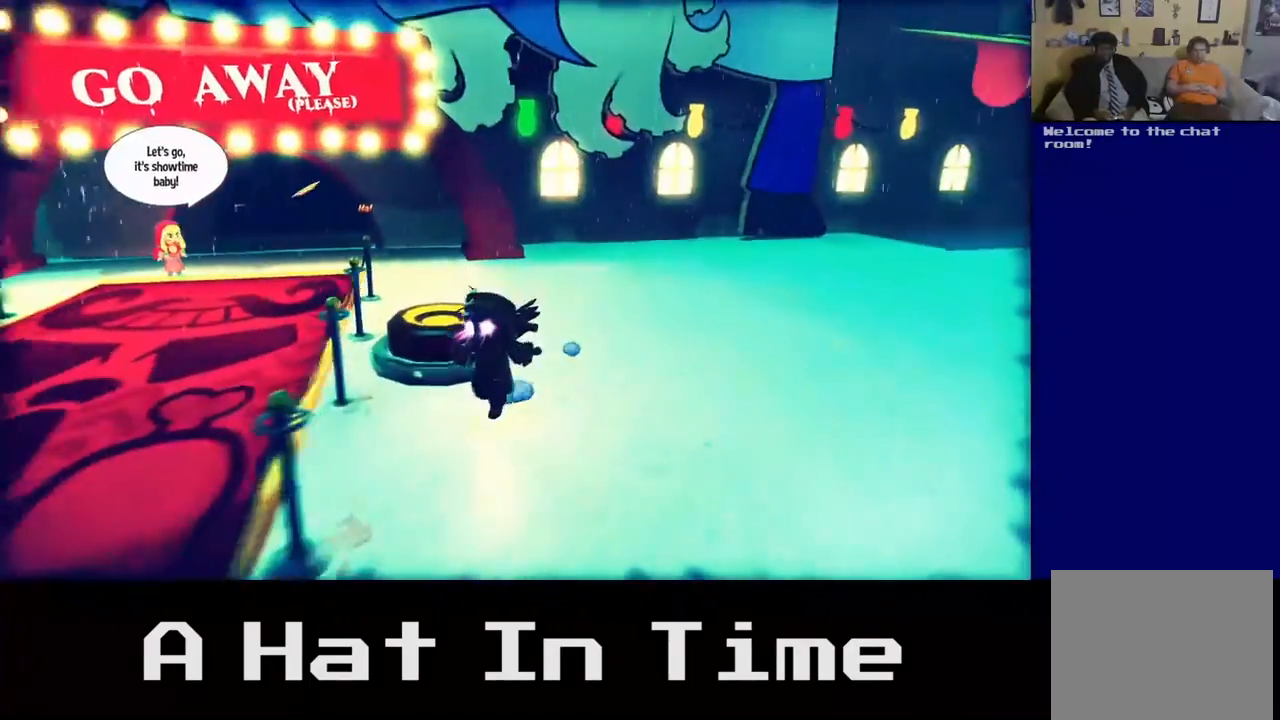
{"buttons": ["A"], "left_stick": "down-left", "right_stick": "center", "events": [[183, "A", "up"], [400, "A", "down"]]}
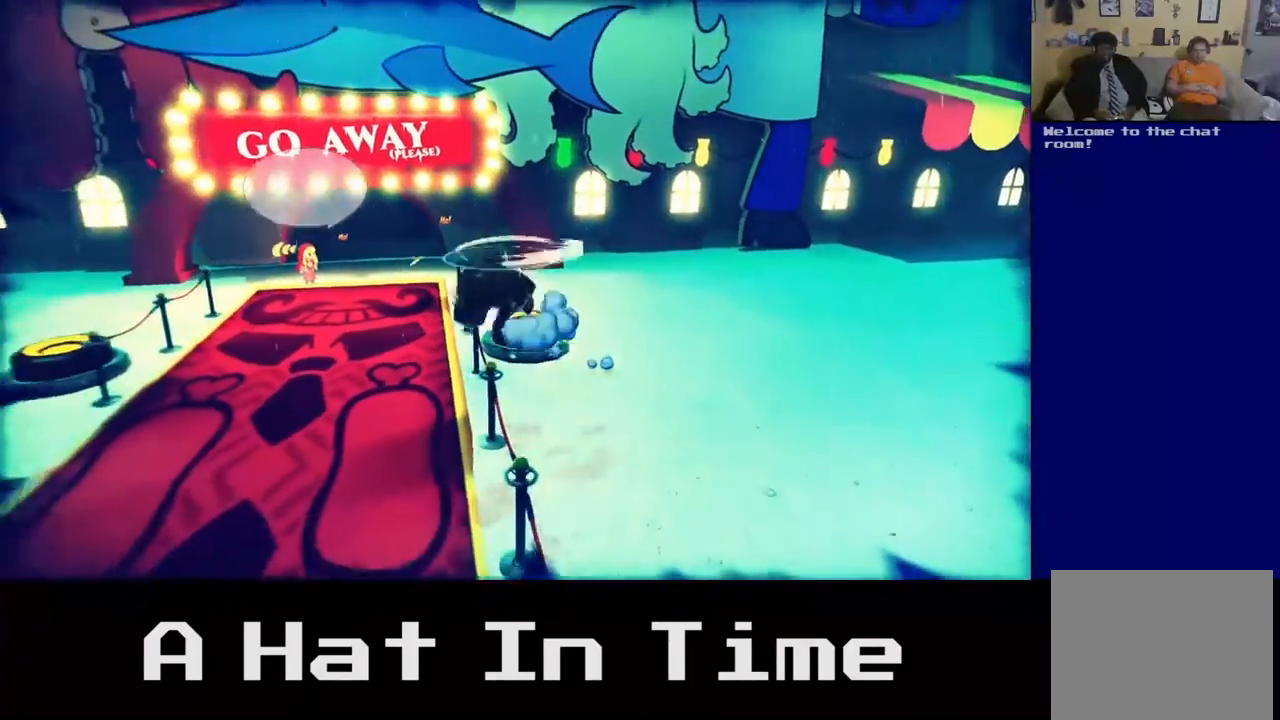
{"buttons": [], "left_stick": "center", "right_stick": "center", "events": [[100, "A", "up"], [500, "left_stick", "center"]]}
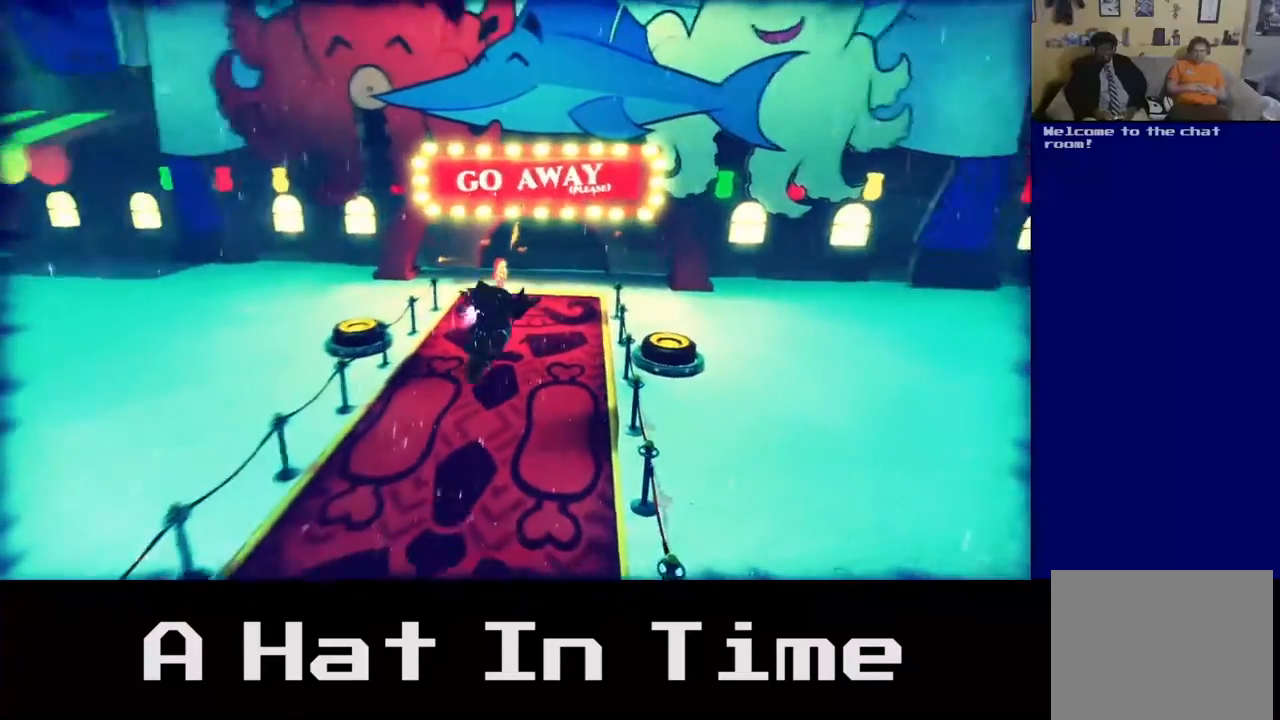
{"buttons": [], "left_stick": "up", "right_stick": "up-right", "events": [[117, "left_stick", "up"], [217, "right_stick", "up"], [500, "right_stick", "up-right"]]}
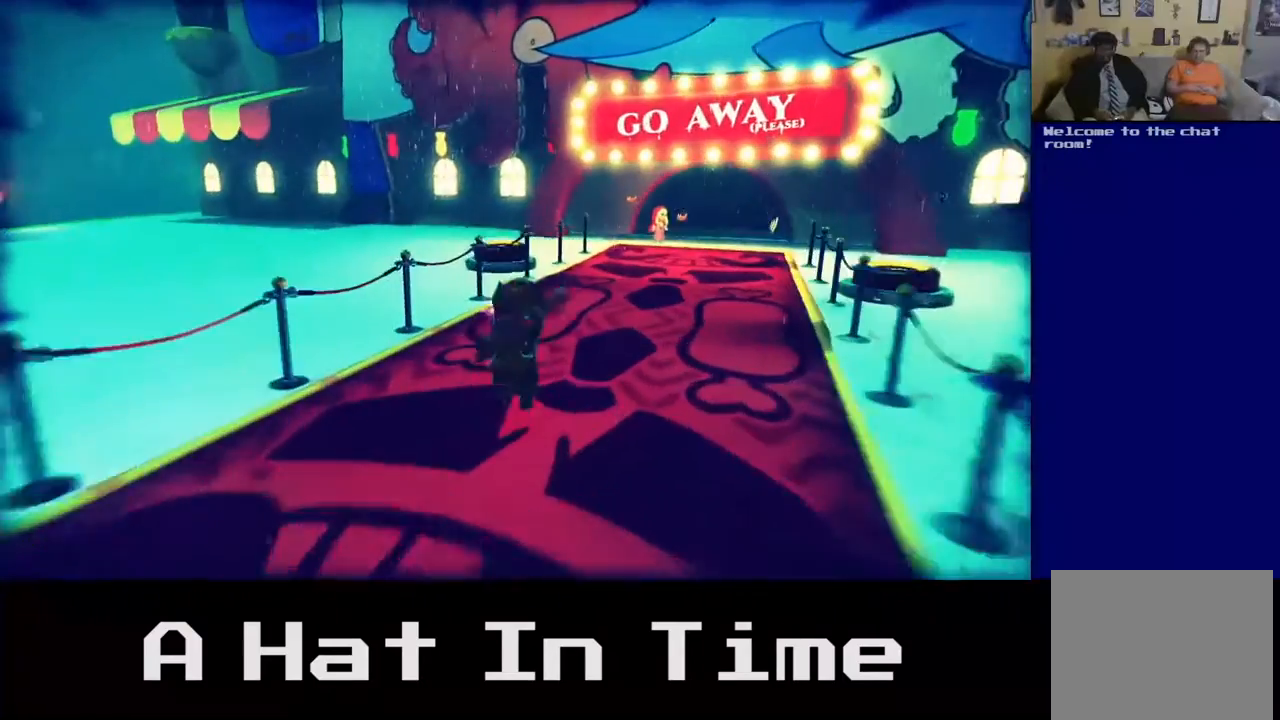
{"buttons": [], "left_stick": "up", "right_stick": "center", "events": [[67, "left_stick", "center"], [250, "left_stick", "up"], [267, "right_stick", "center"]]}
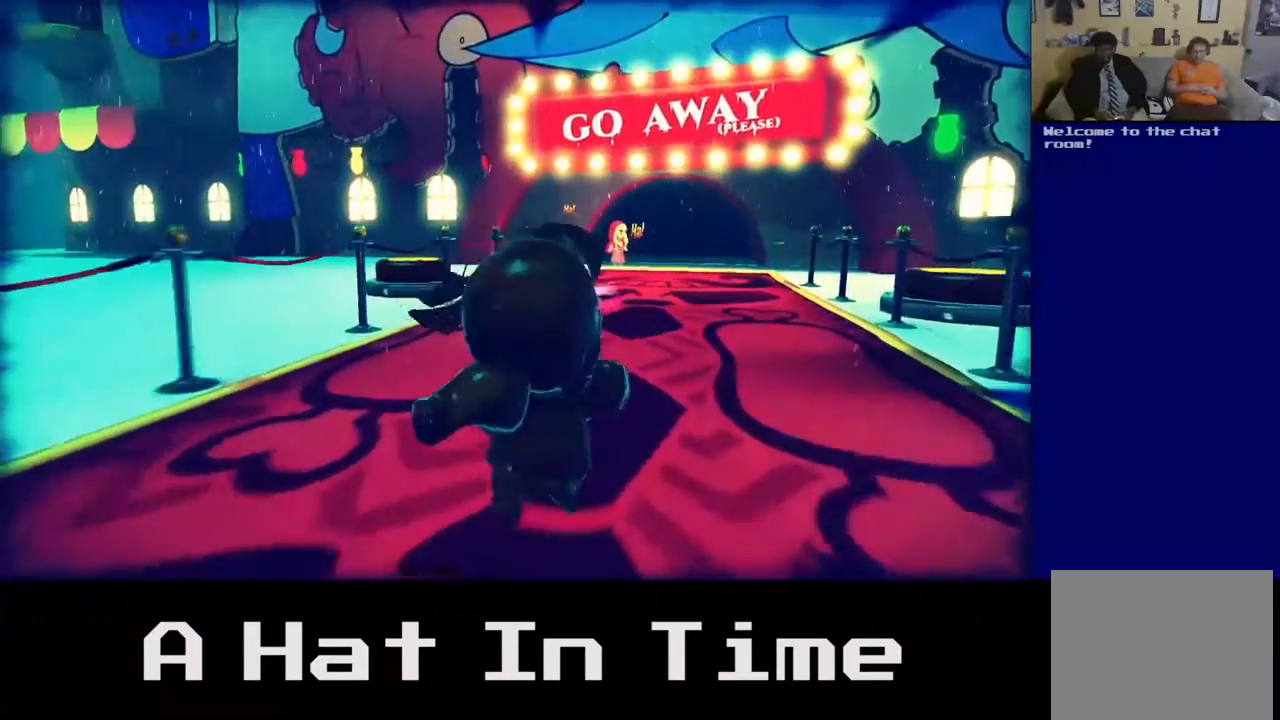
{"buttons": [], "left_stick": "up", "right_stick": "center", "events": [[17, "right_stick", "up-right"], [267, "right_stick", "center"]]}
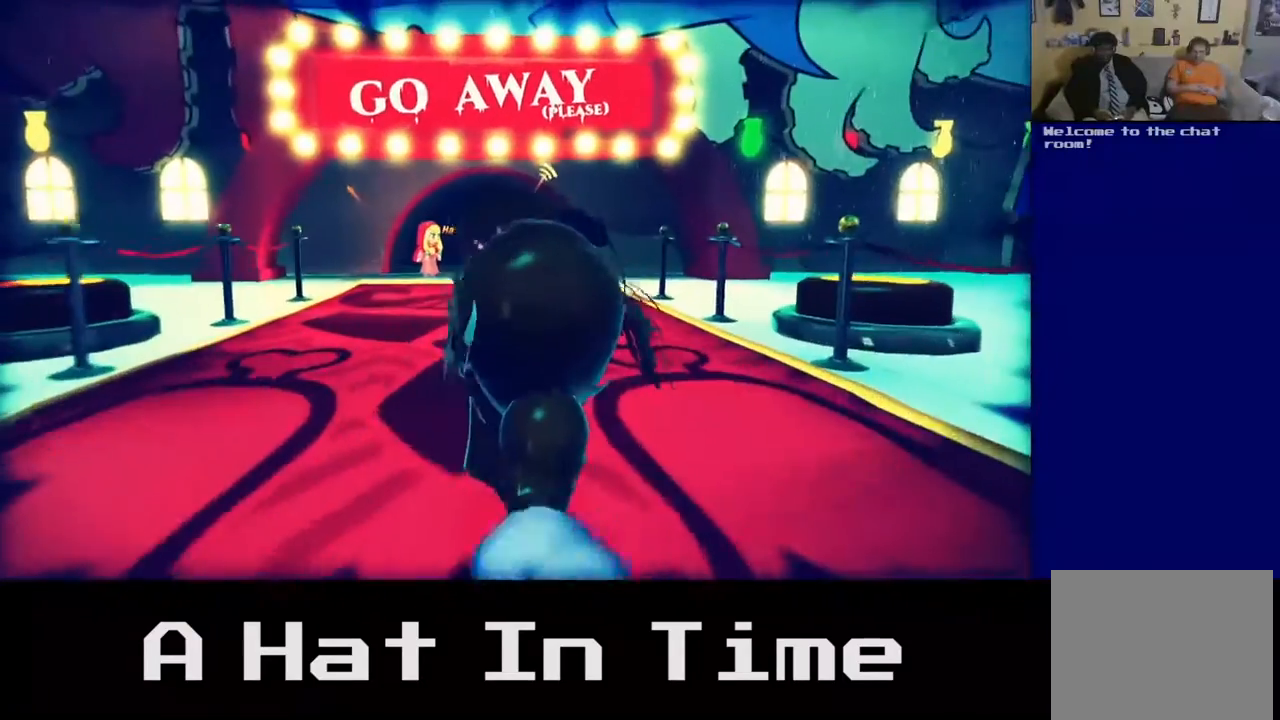
{"buttons": [], "left_stick": "up", "right_stick": "center", "events": []}
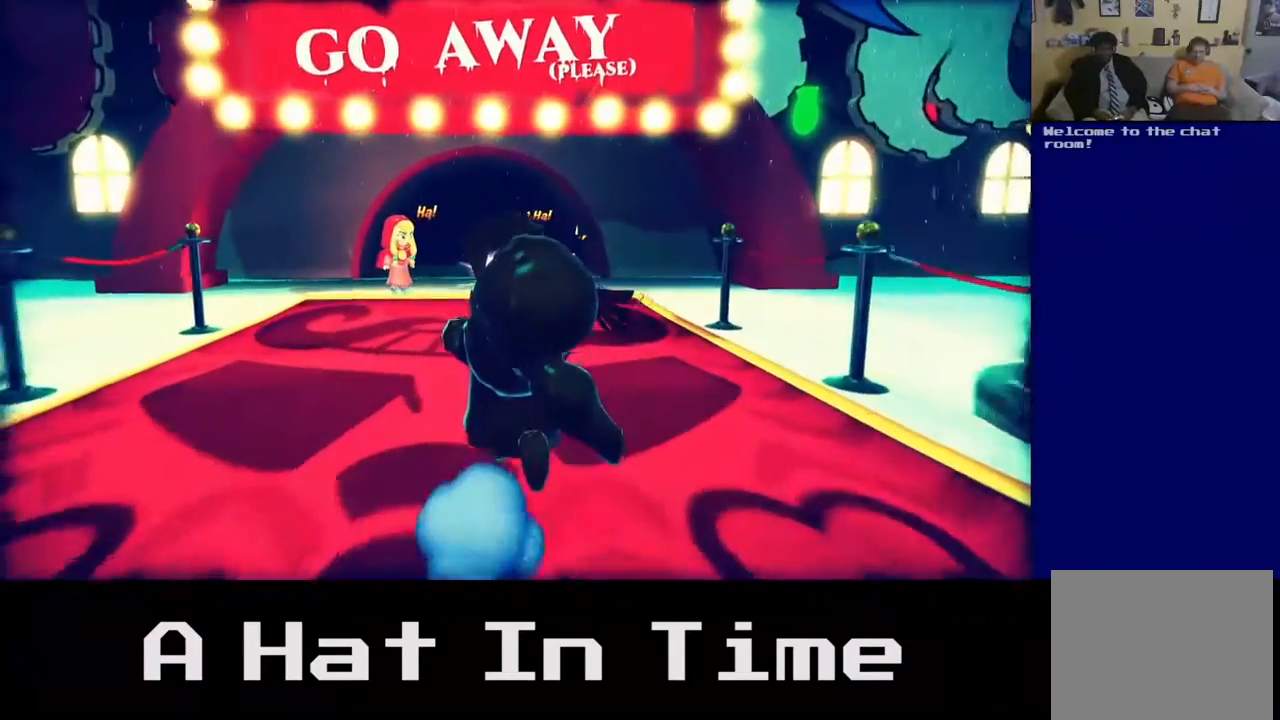
{"buttons": [], "left_stick": "up", "right_stick": "center", "events": []}
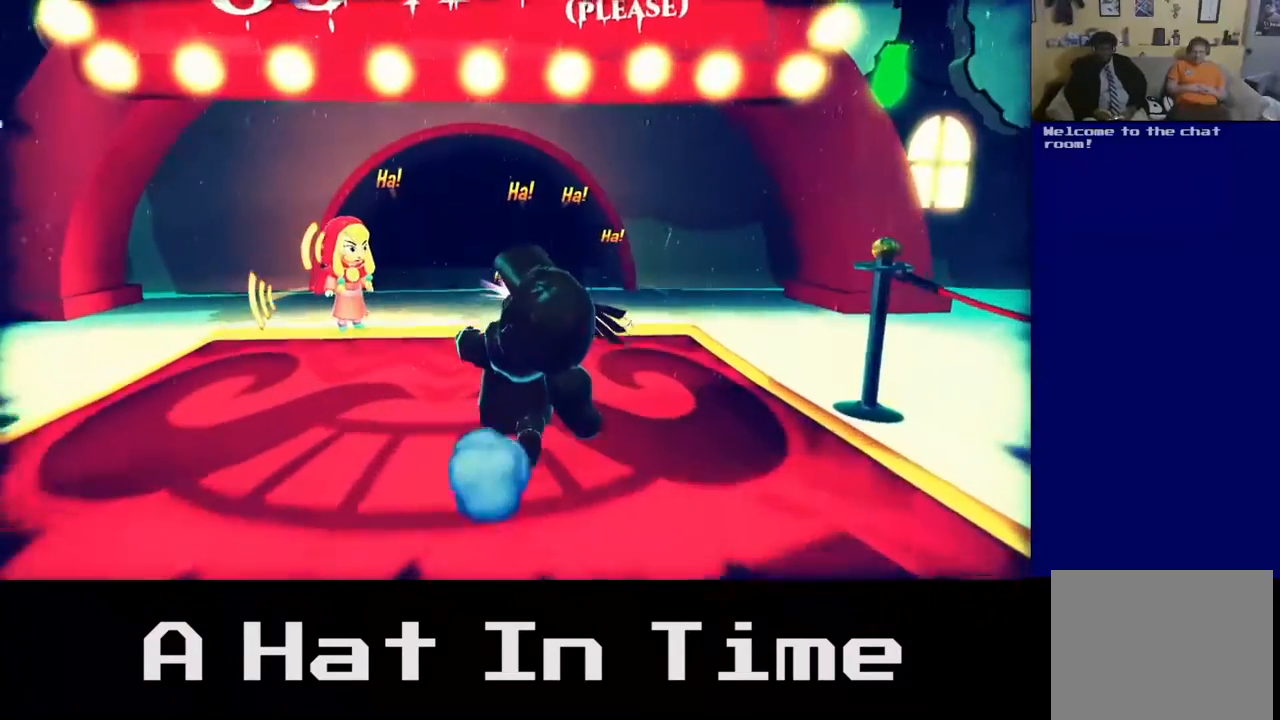
{"buttons": [], "left_stick": "up", "right_stick": "center", "events": []}
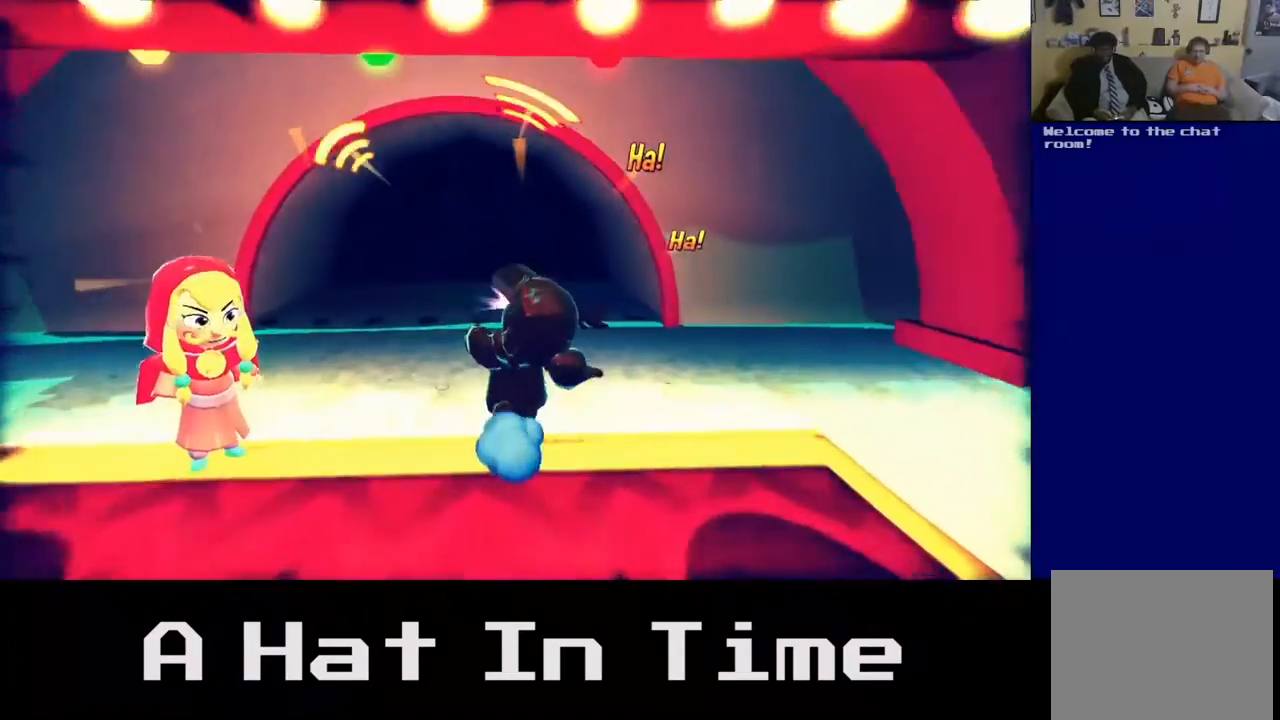
{"buttons": [], "left_stick": "up", "right_stick": "center", "events": []}
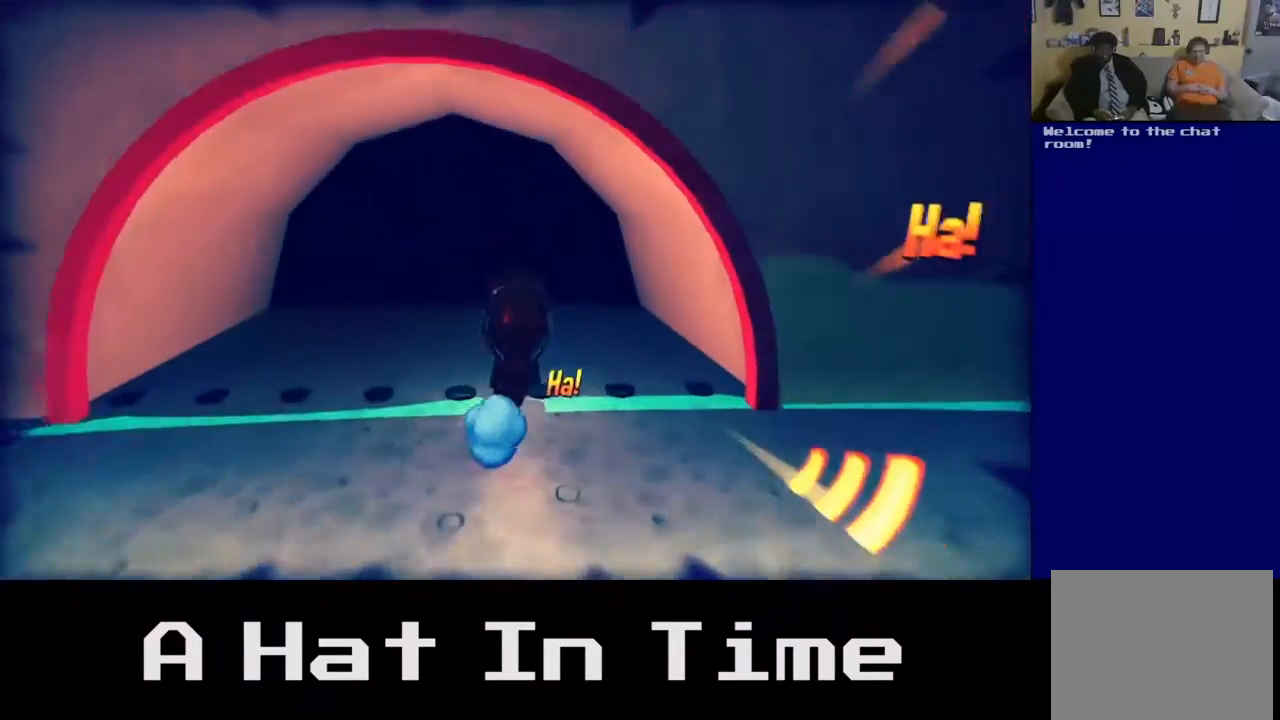
{"buttons": [], "left_stick": "up", "right_stick": "center", "events": []}
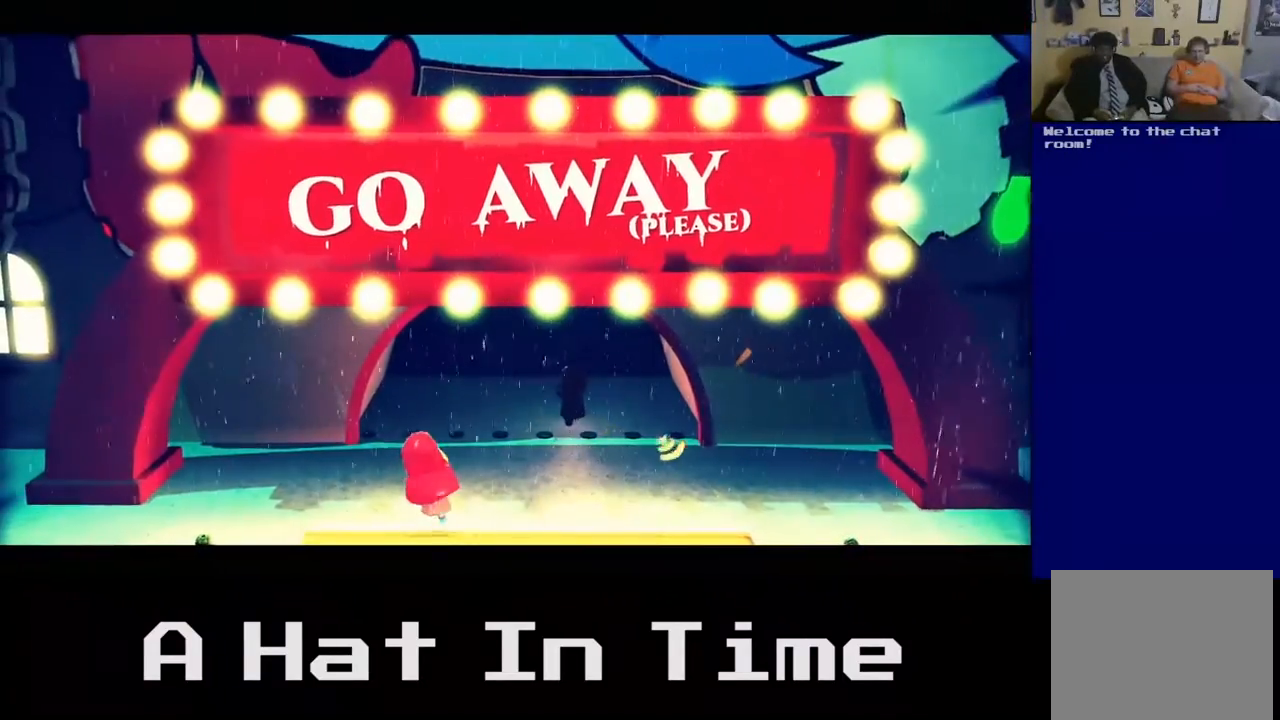
{"buttons": [], "left_stick": "center", "right_stick": "center", "events": [[17, "left_stick", "center"]]}